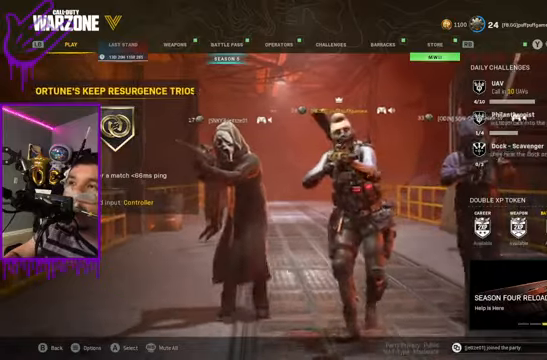
Gameplay with a controller (Xbox layout); each line is a JSON object with the inputs held at the frame after it. "events" lists button and stick changes between this image and that frame as [ms after this image, input, new state], when the widget could be followed in between. Not read: L3 R3.
{"buttons": [], "left_stick": "center", "right_stick": "center", "events": [[167, "B", "down"], [267, "B", "up"]]}
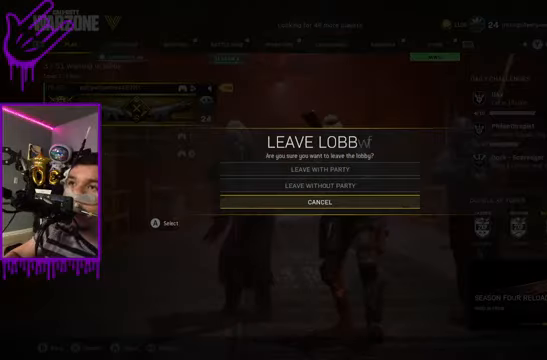
{"buttons": ["DPAD_UP"], "left_stick": "center", "right_stick": "center", "events": [[66, "DPAD_UP", "down"], [233, "DPAD_UP", "up"], [333, "DPAD_UP", "down"]]}
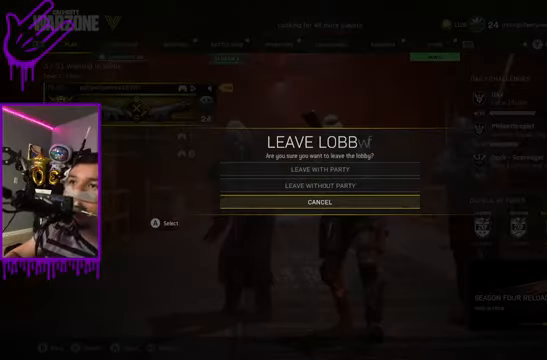
{"buttons": [], "left_stick": "center", "right_stick": "center", "events": [[34, "DPAD_UP", "up"]]}
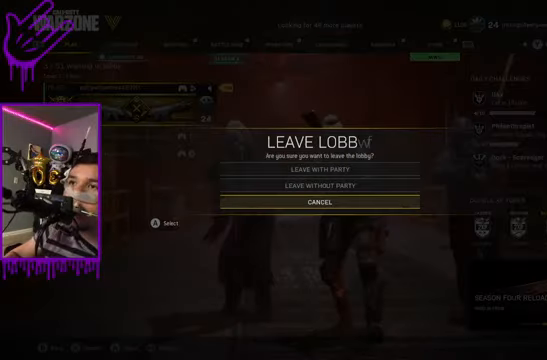
{"buttons": [], "left_stick": "center", "right_stick": "center", "events": []}
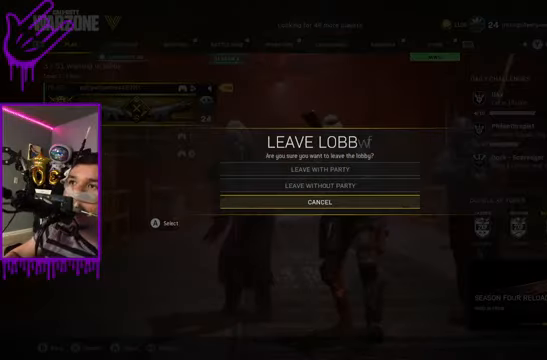
{"buttons": [], "left_stick": "center", "right_stick": "center", "events": []}
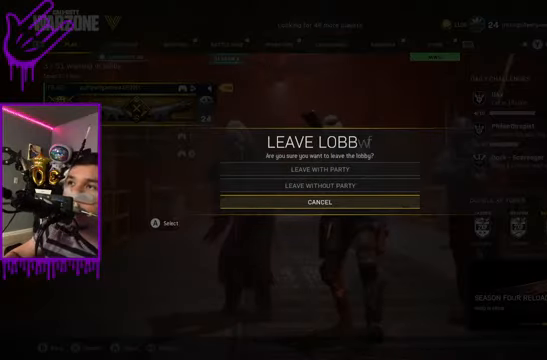
{"buttons": [], "left_stick": "center", "right_stick": "center", "events": []}
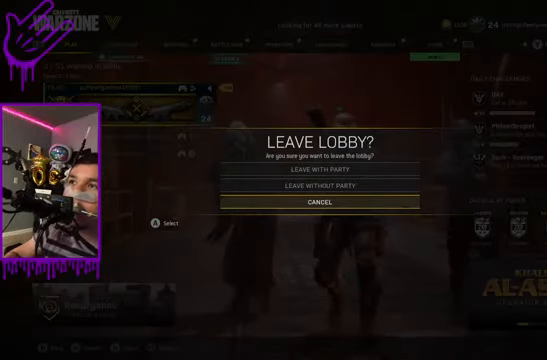
{"buttons": [], "left_stick": "center", "right_stick": "center", "events": []}
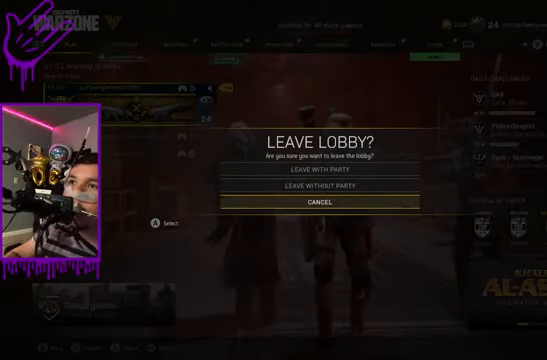
{"buttons": [], "left_stick": "center", "right_stick": "center", "events": []}
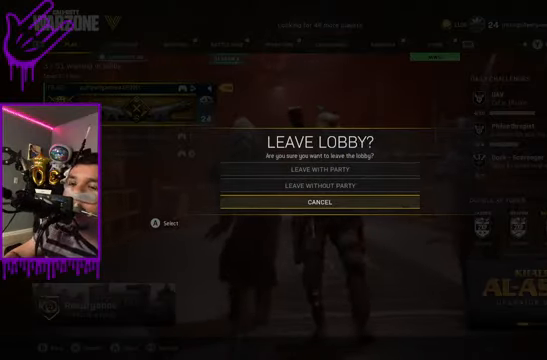
{"buttons": [], "left_stick": "center", "right_stick": "center", "events": []}
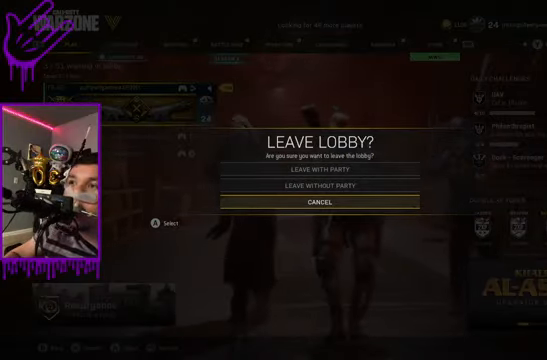
{"buttons": [], "left_stick": "center", "right_stick": "center", "events": [[100, "A", "down"], [267, "A", "up"]]}